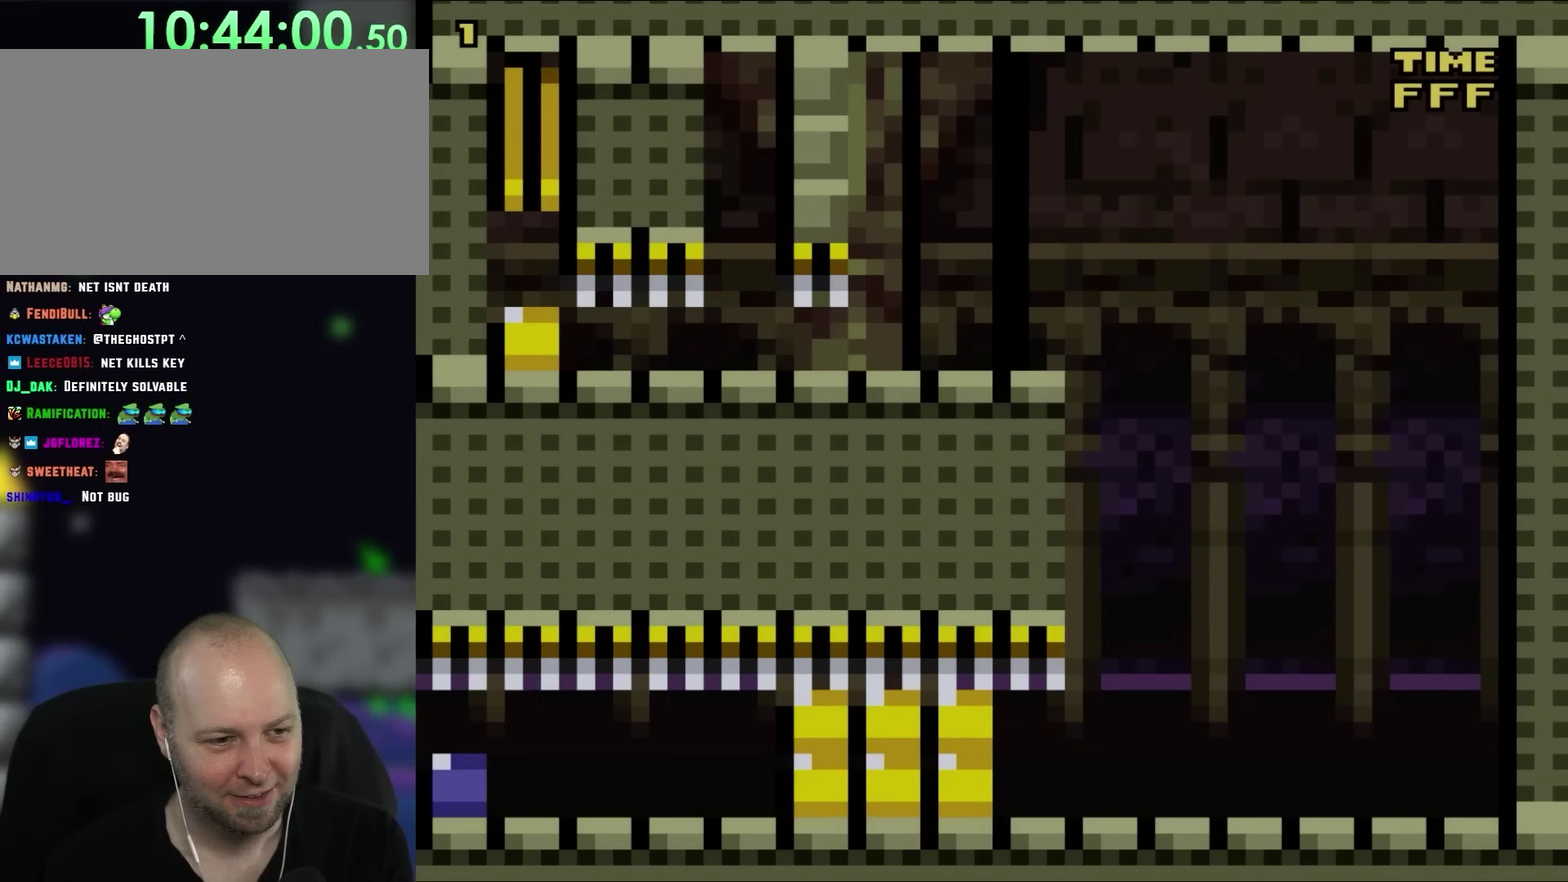
Gameplay with a controller (Nintendo layout); each line is a JSON object with the inputs held at the frame after it. "events" lists button and stick changes between this image and that frame as [ms after this image, input, new state], when the widget could be followed in between. Not read: A B L3 R1 R3 X Y.
{"buttons": [], "events": []}
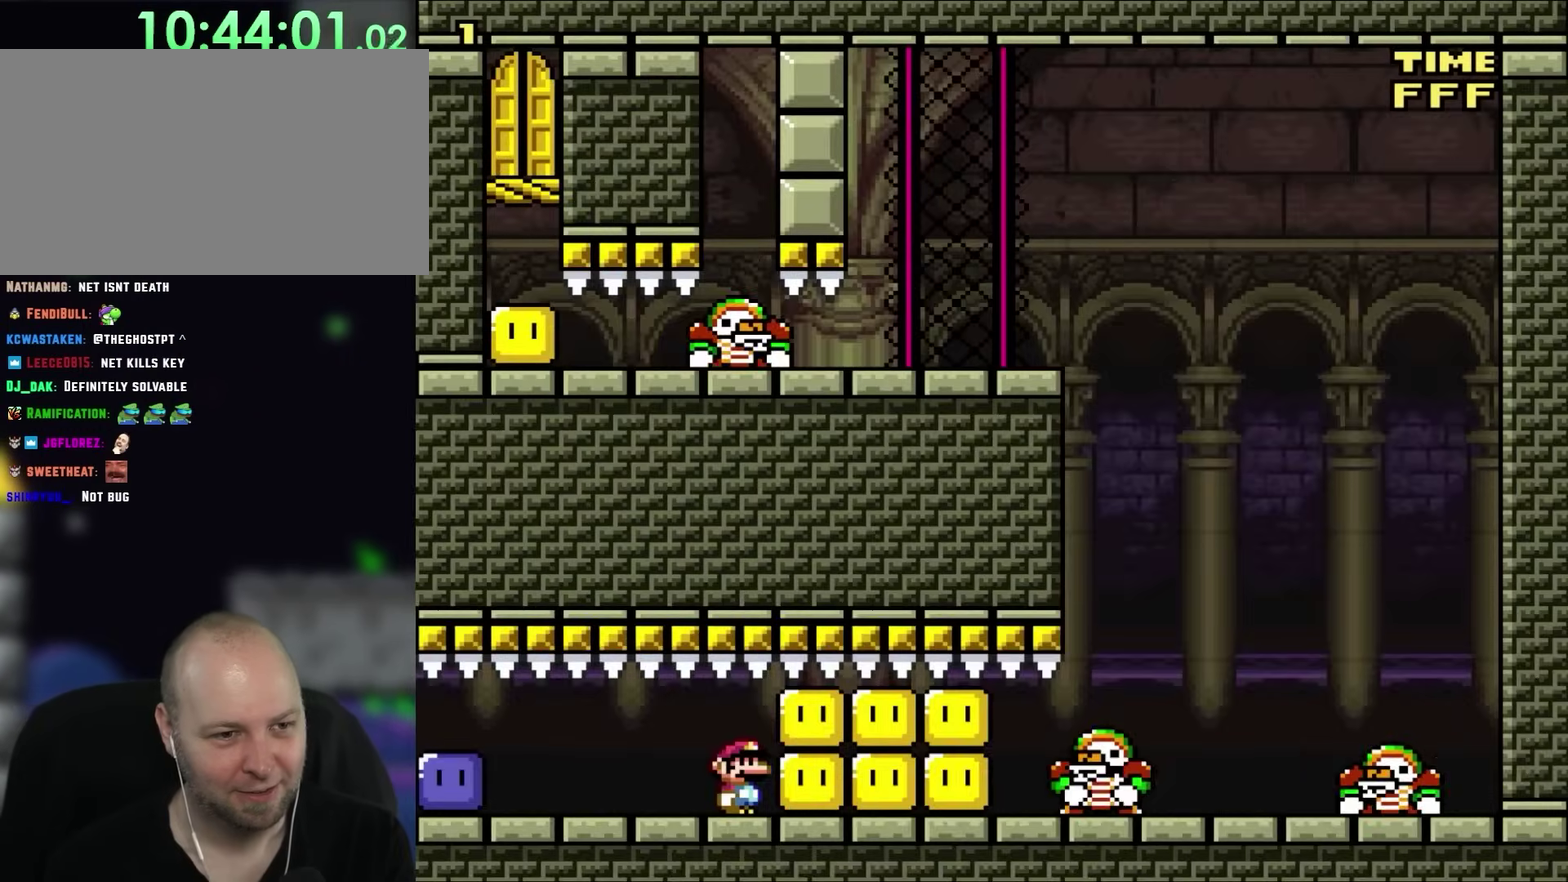
{"buttons": ["DPAD_LEFT"], "events": [[500, "DPAD_LEFT", "down"]]}
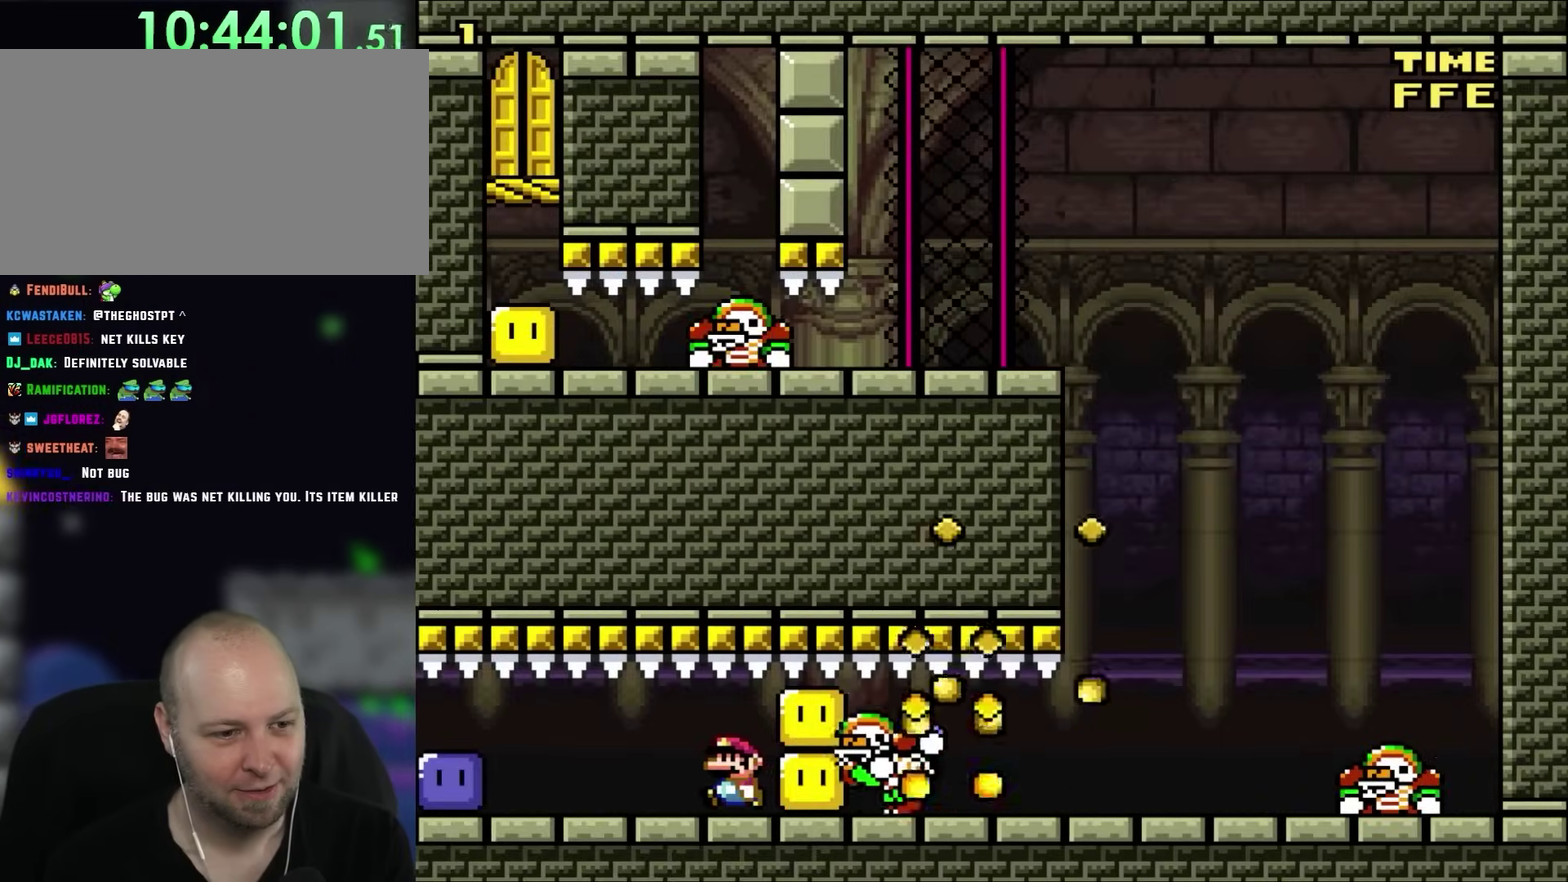
{"buttons": ["DPAD_UP", "DPAD_LEFT"], "events": [[500, "DPAD_UP", "down"]]}
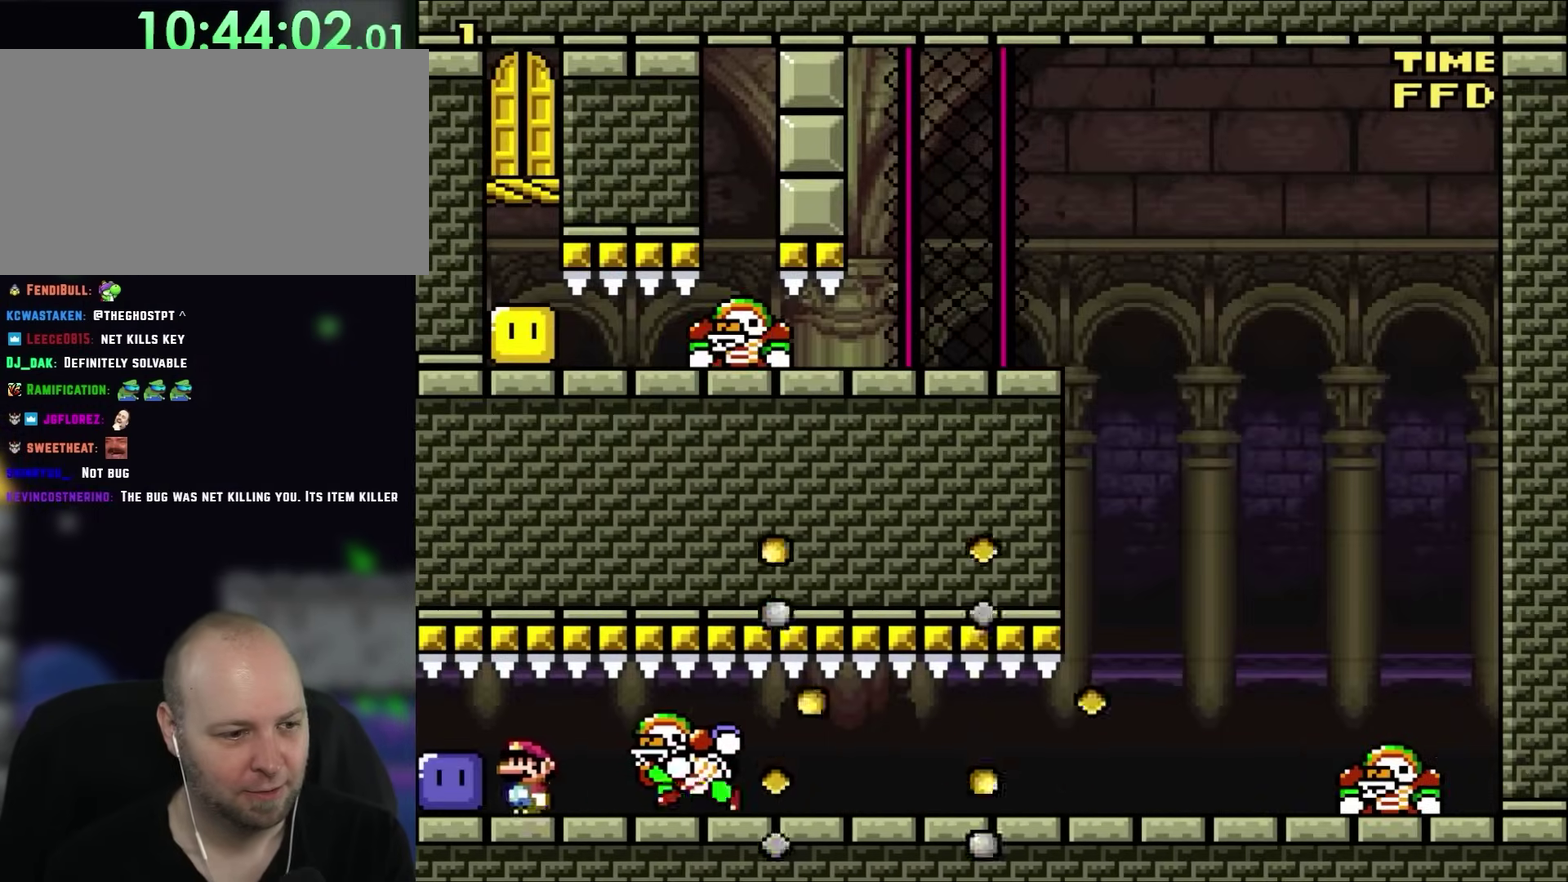
{"buttons": ["DPAD_DOWN"], "events": [[133, "DPAD_LEFT", "up"], [133, "DPAD_RIGHT", "down"], [133, "DPAD_UP", "up"], [167, "DPAD_DOWN", "down"], [233, "DPAD_RIGHT", "up"]]}
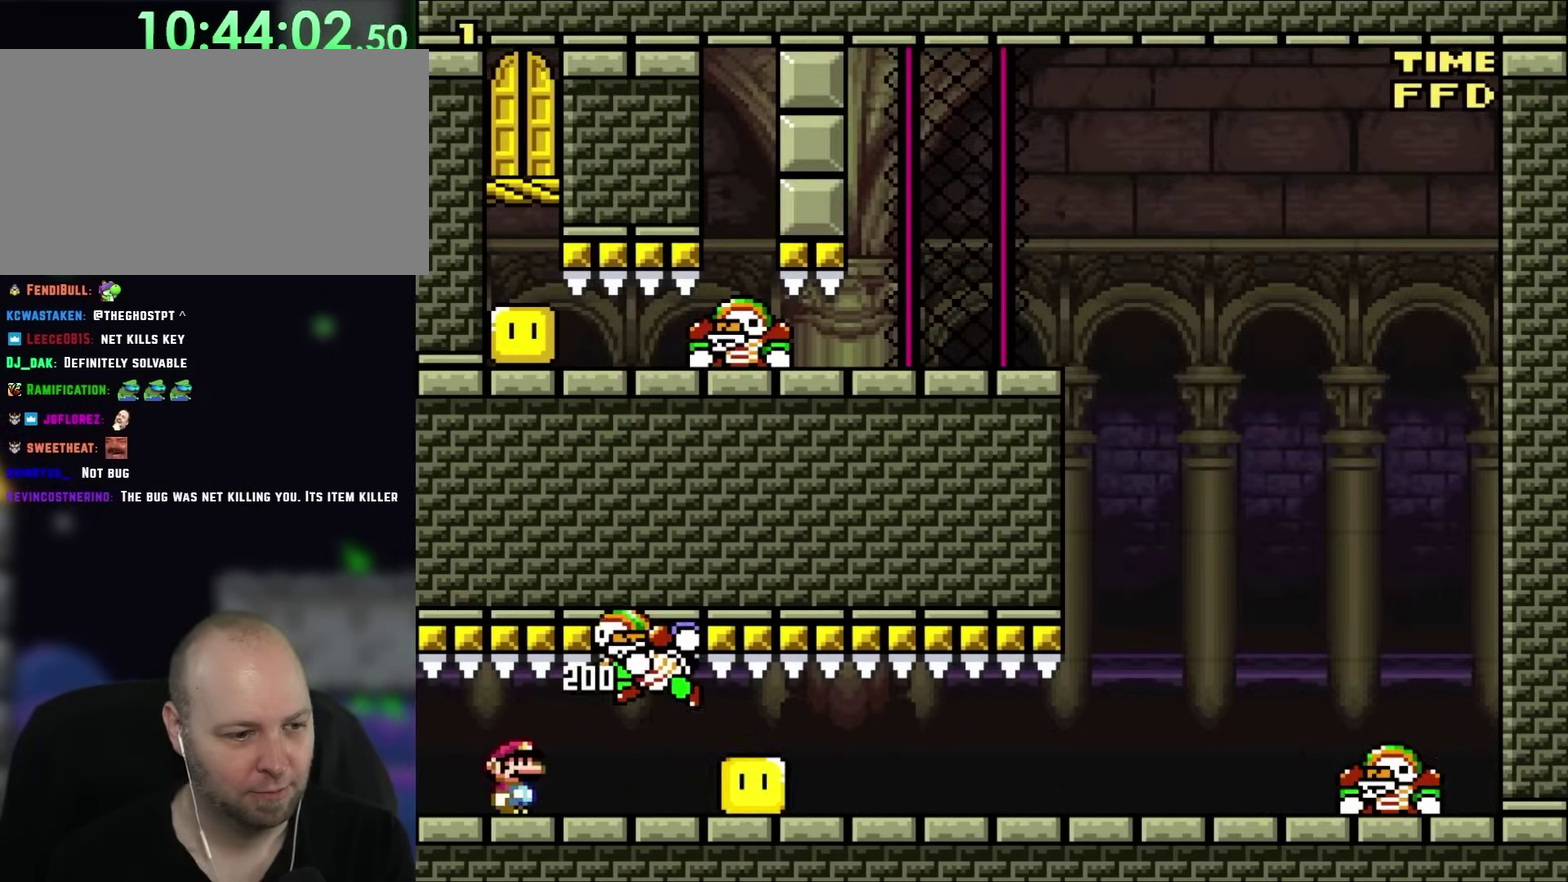
{"buttons": ["DPAD_RIGHT"], "events": [[33, "DPAD_DOWN", "up"], [33, "DPAD_RIGHT", "down"]]}
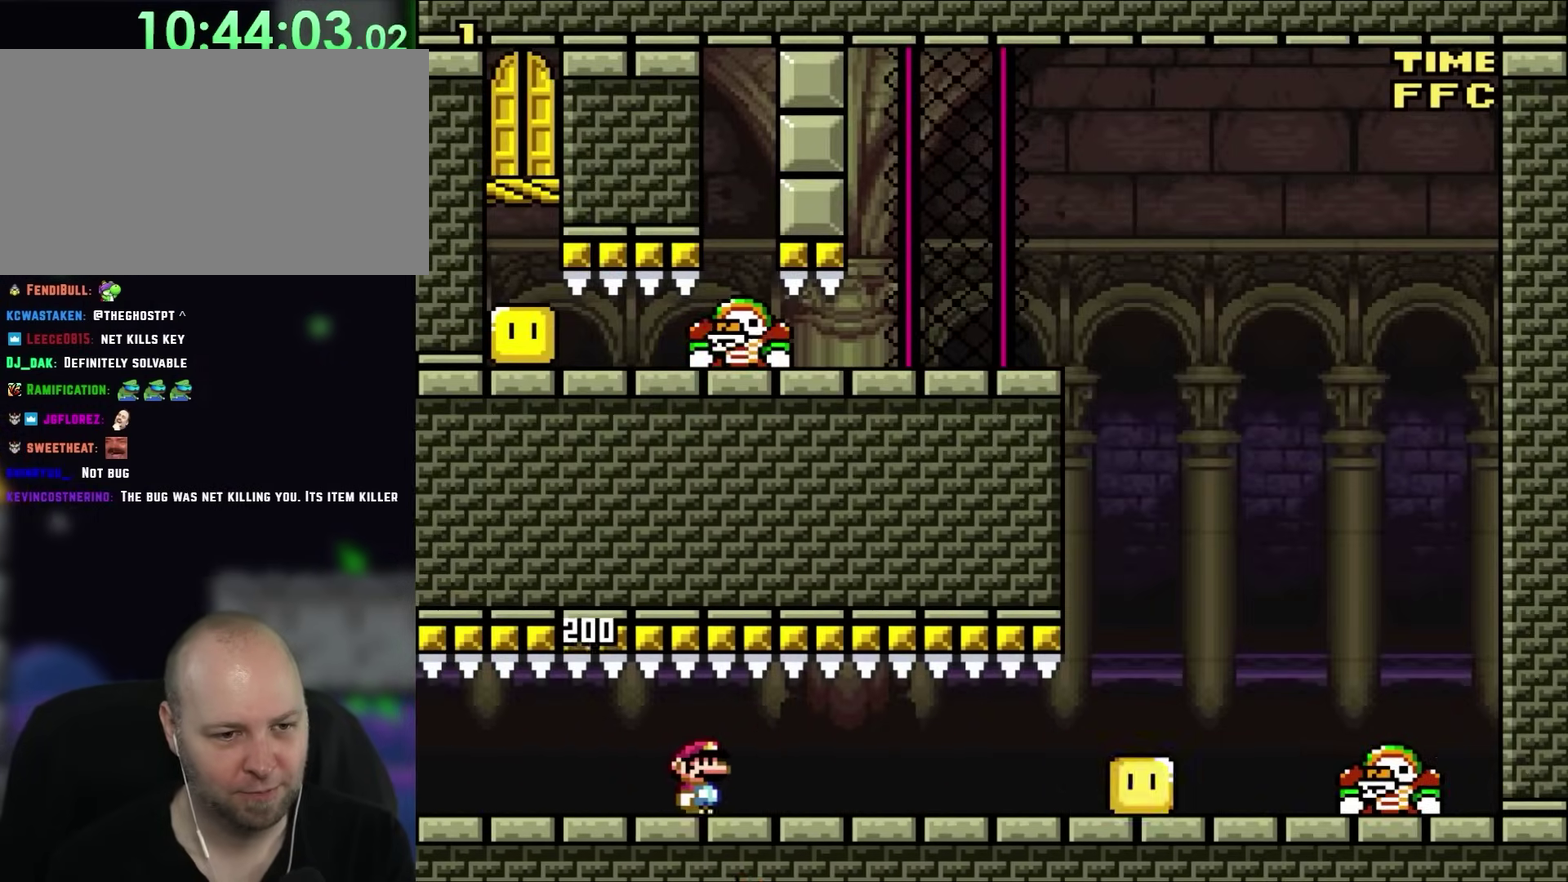
{"buttons": ["DPAD_RIGHT"], "events": []}
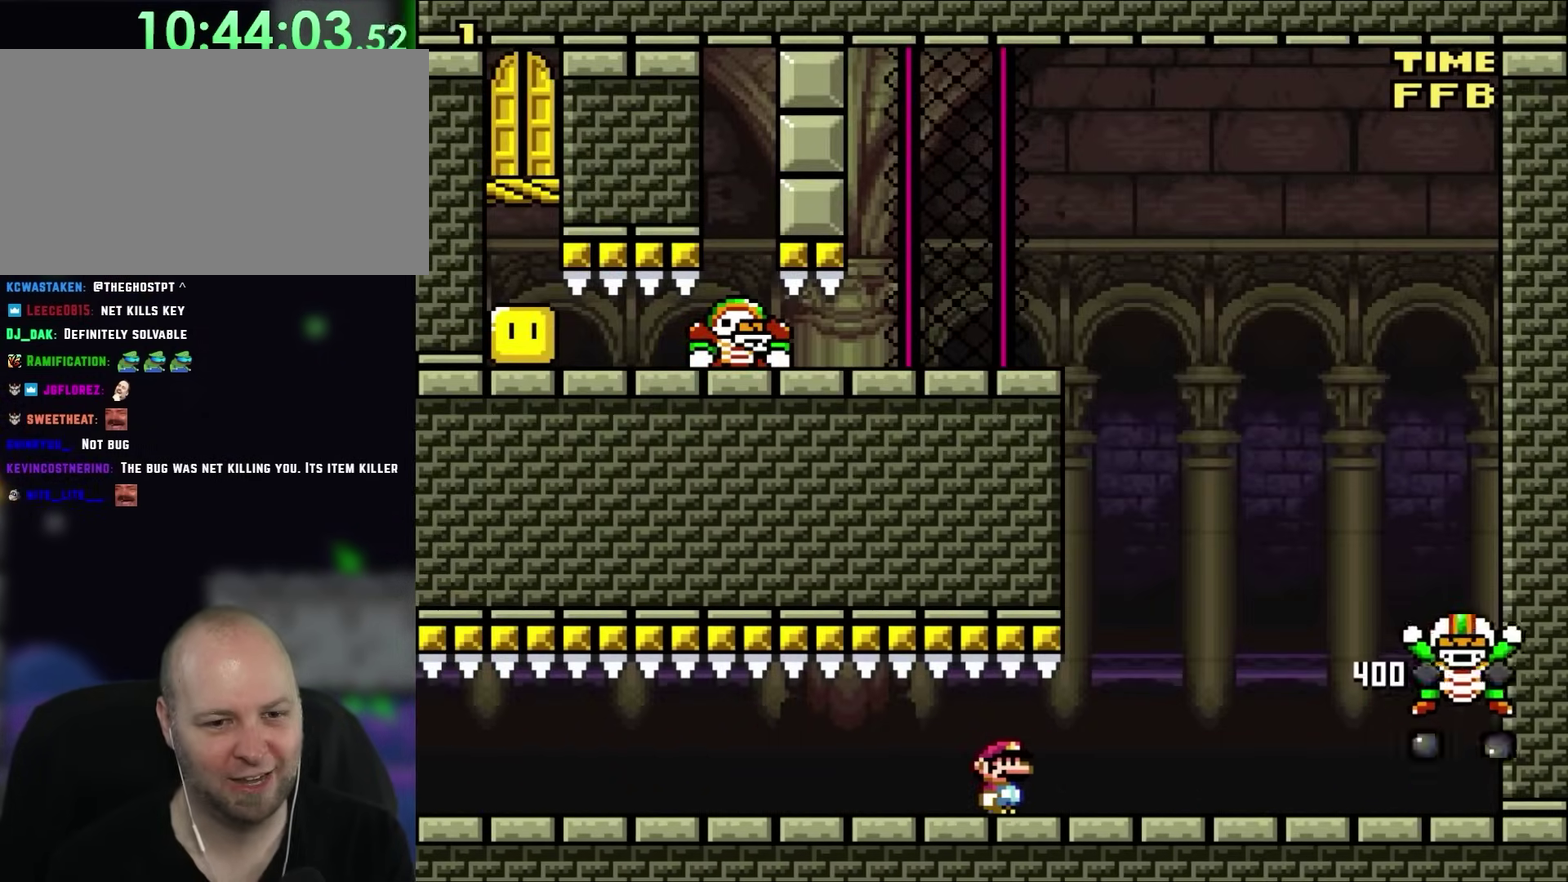
{"buttons": ["DPAD_RIGHT"], "events": []}
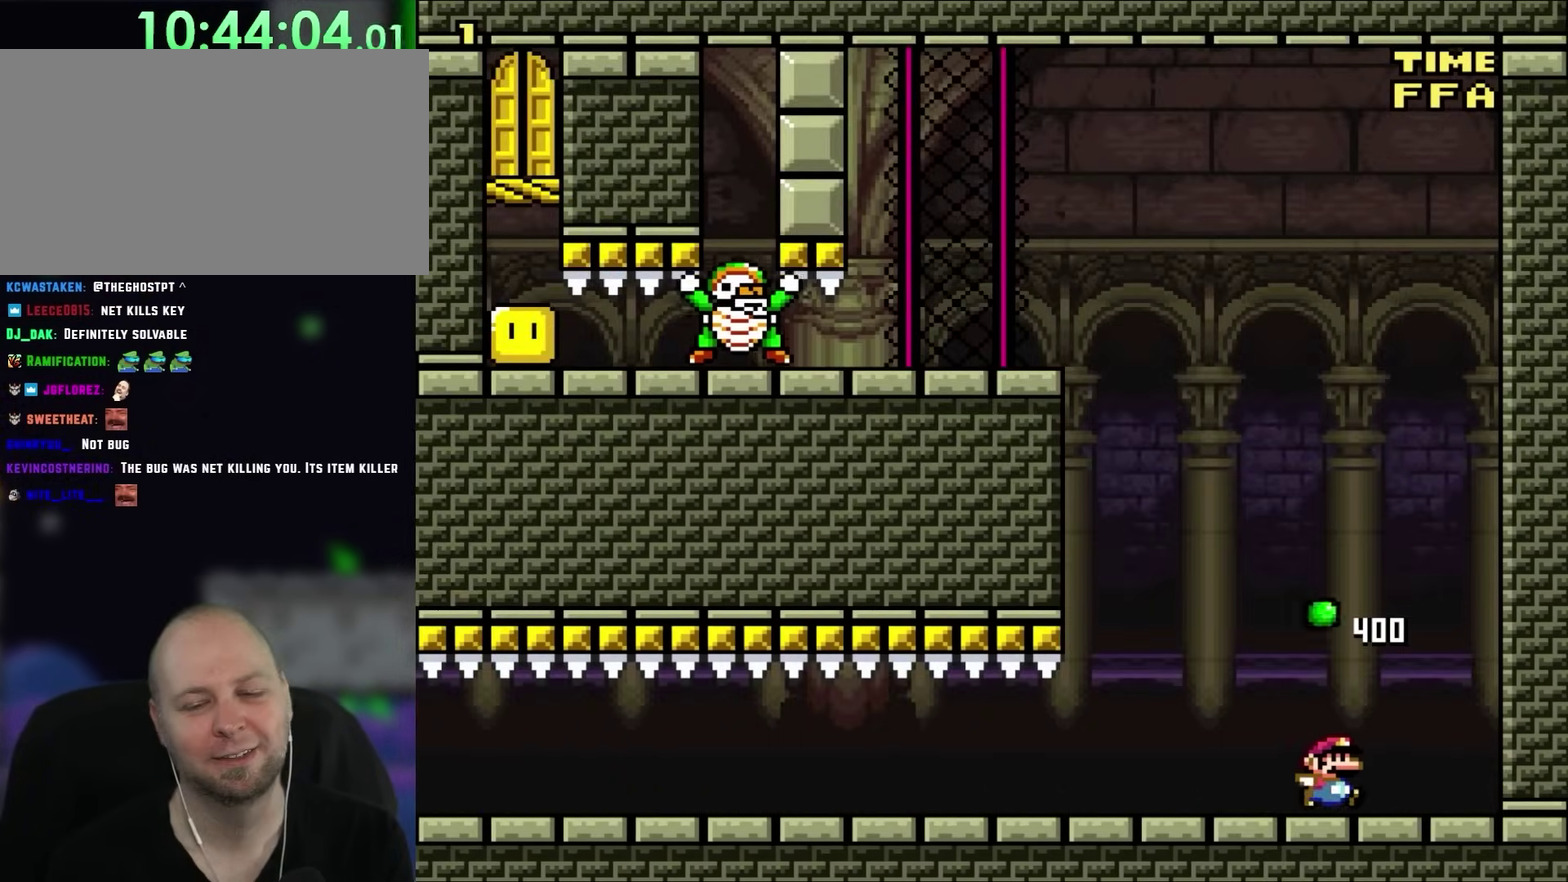
{"buttons": ["DPAD_LEFT"], "events": [[300, "DPAD_RIGHT", "up"], [367, "DPAD_LEFT", "down"]]}
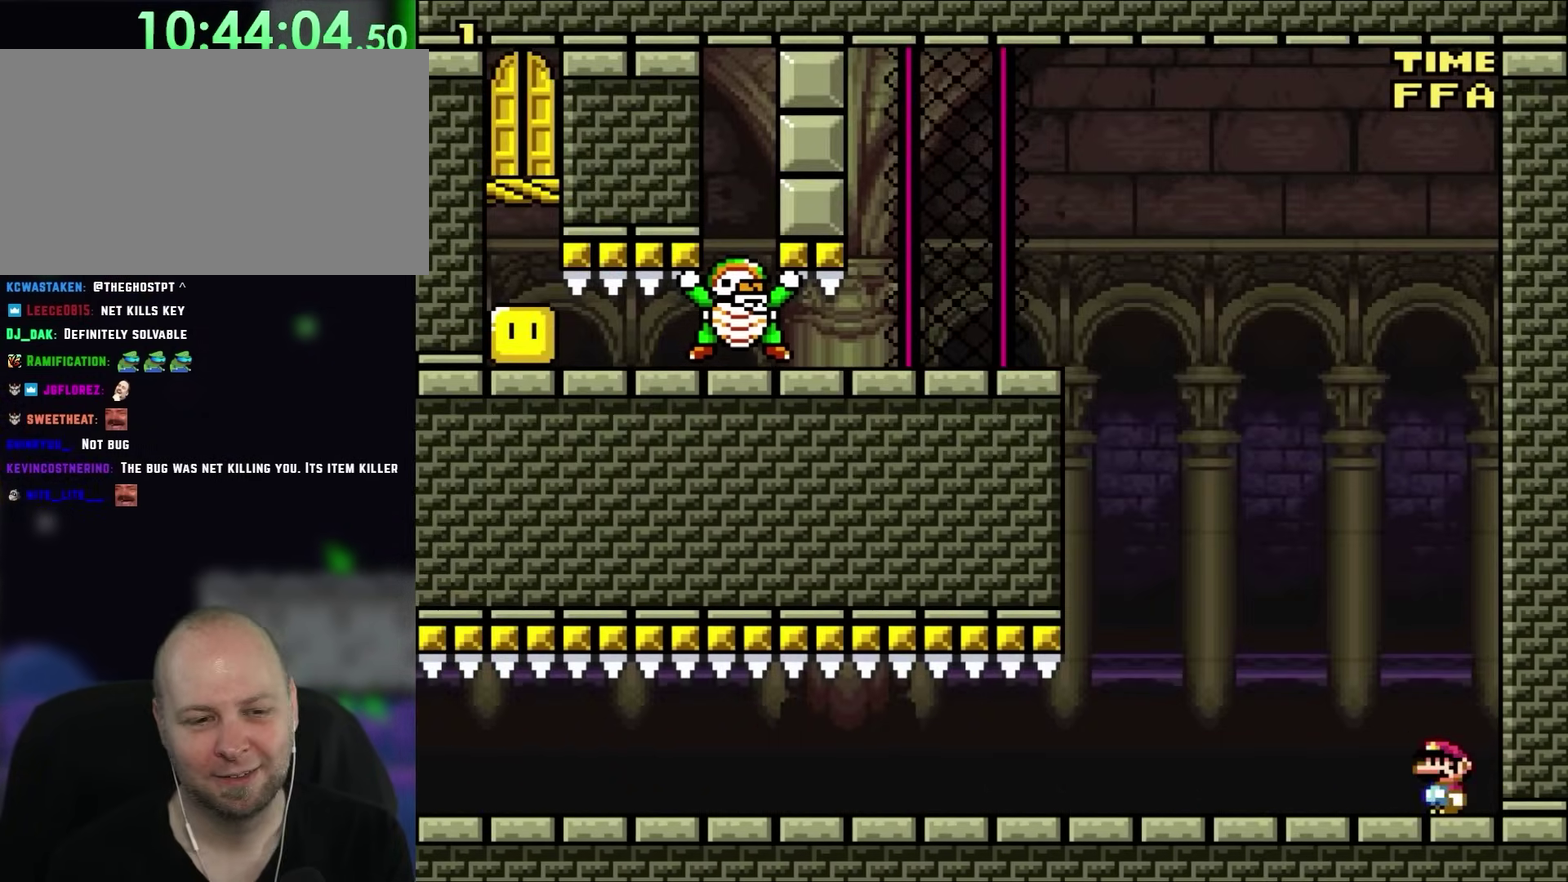
{"buttons": ["DPAD_LEFT"], "events": []}
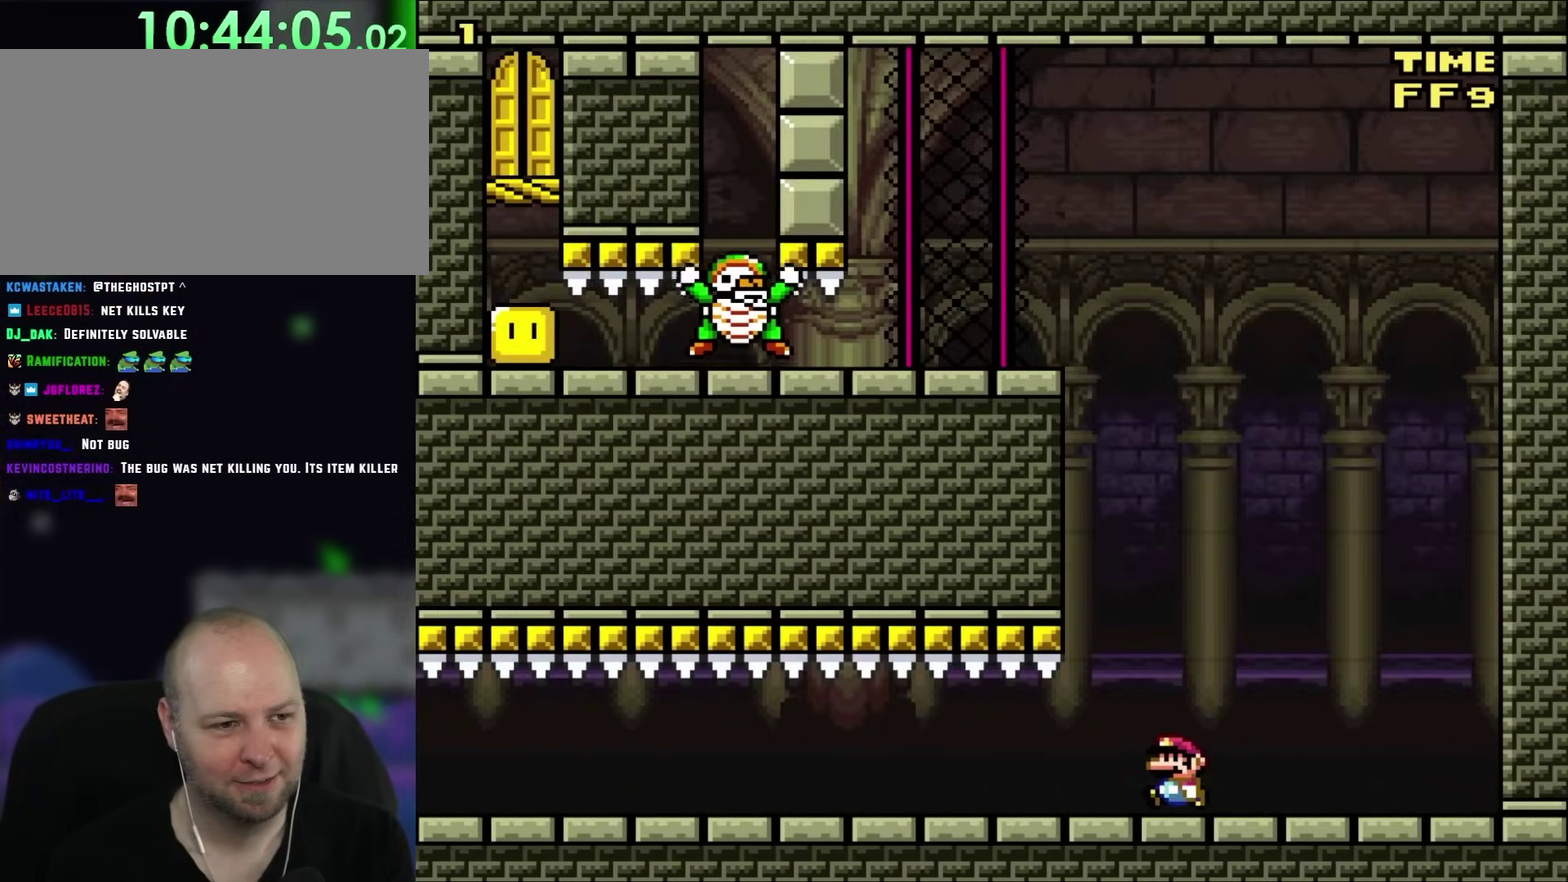
{"buttons": [], "events": [[267, "DPAD_LEFT", "up"], [267, "DPAD_RIGHT", "down"], [467, "DPAD_RIGHT", "up"]]}
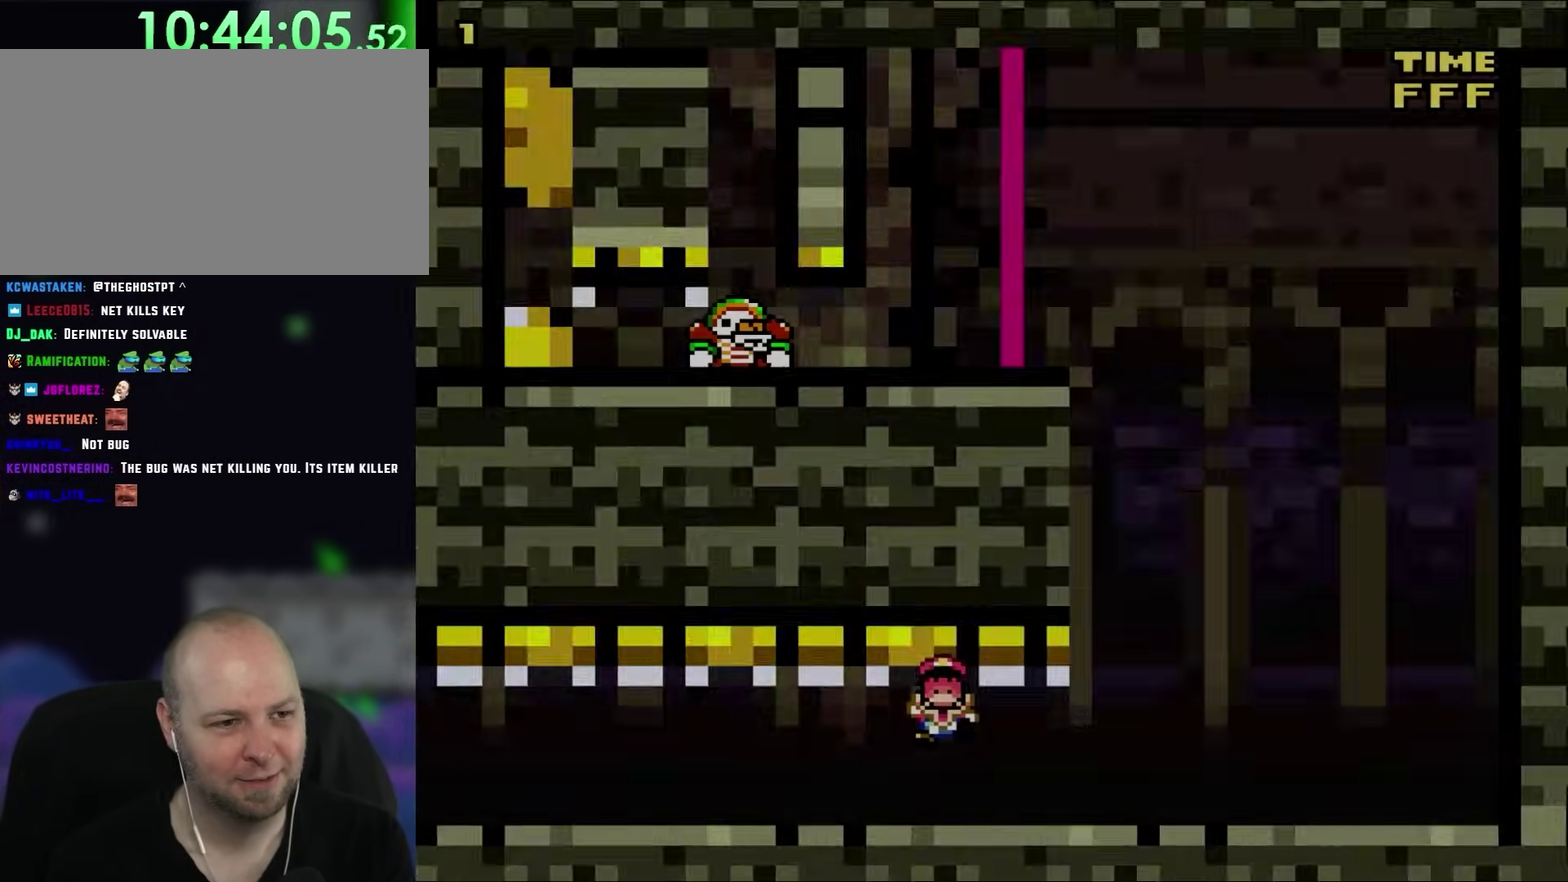
{"buttons": []}
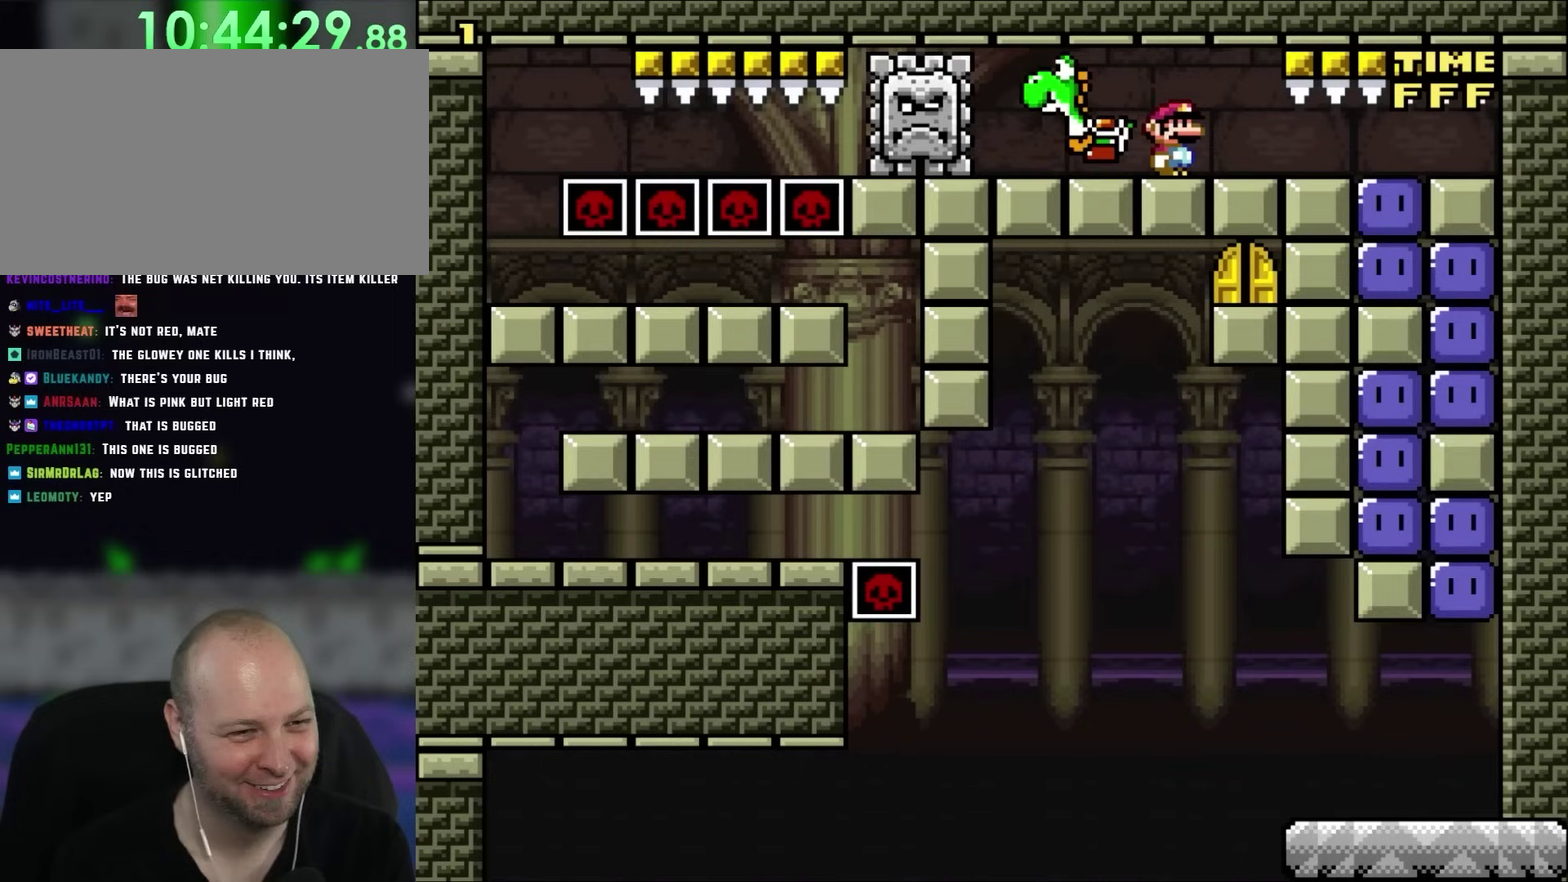
{"buttons": [], "events": []}
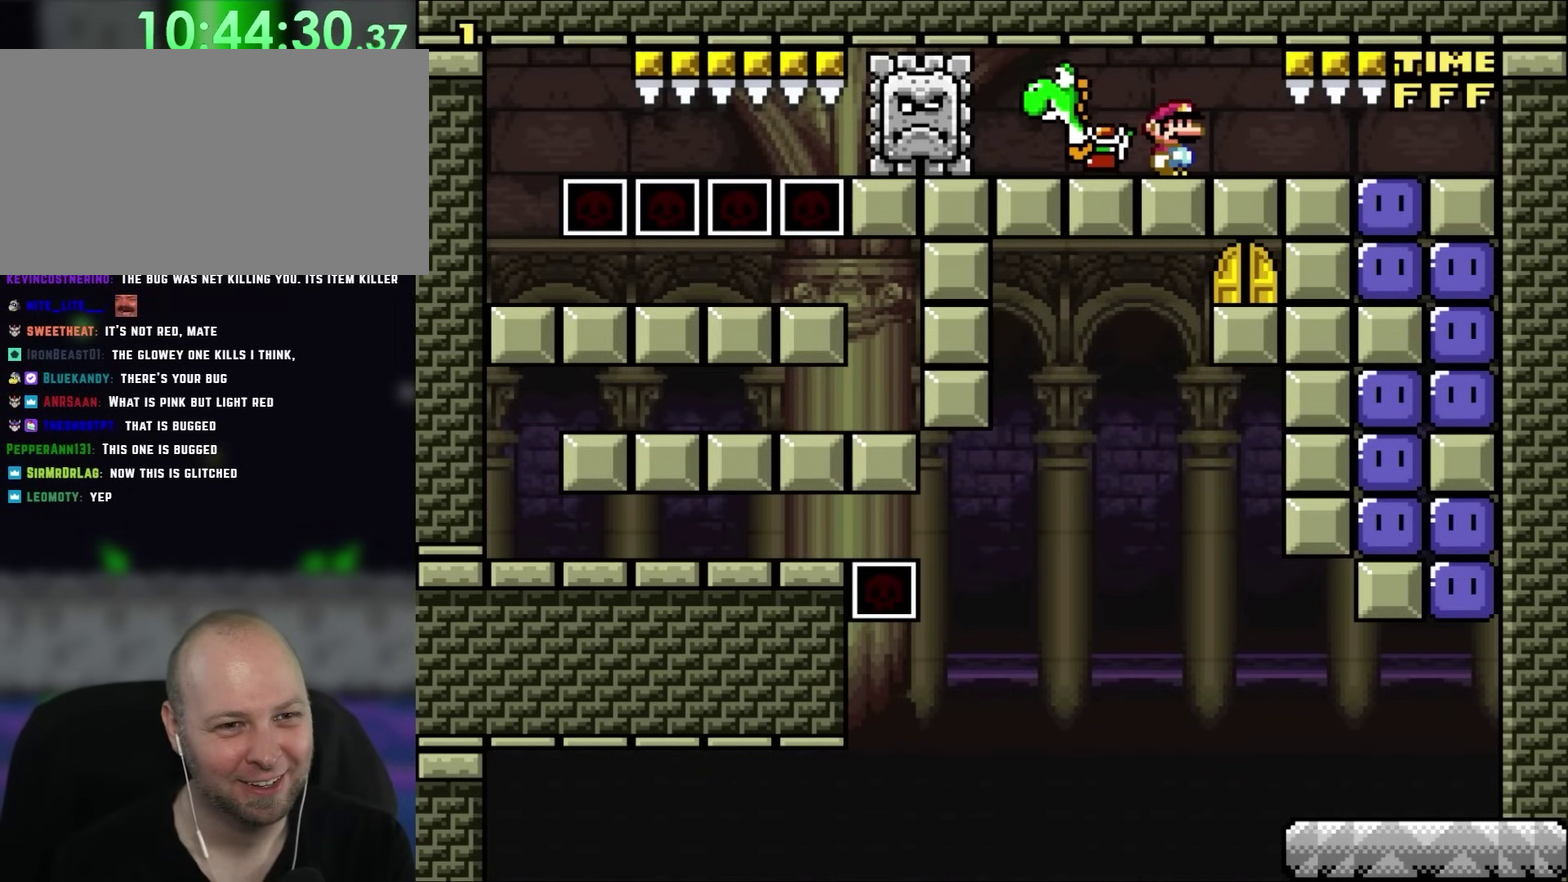
{"buttons": [], "events": []}
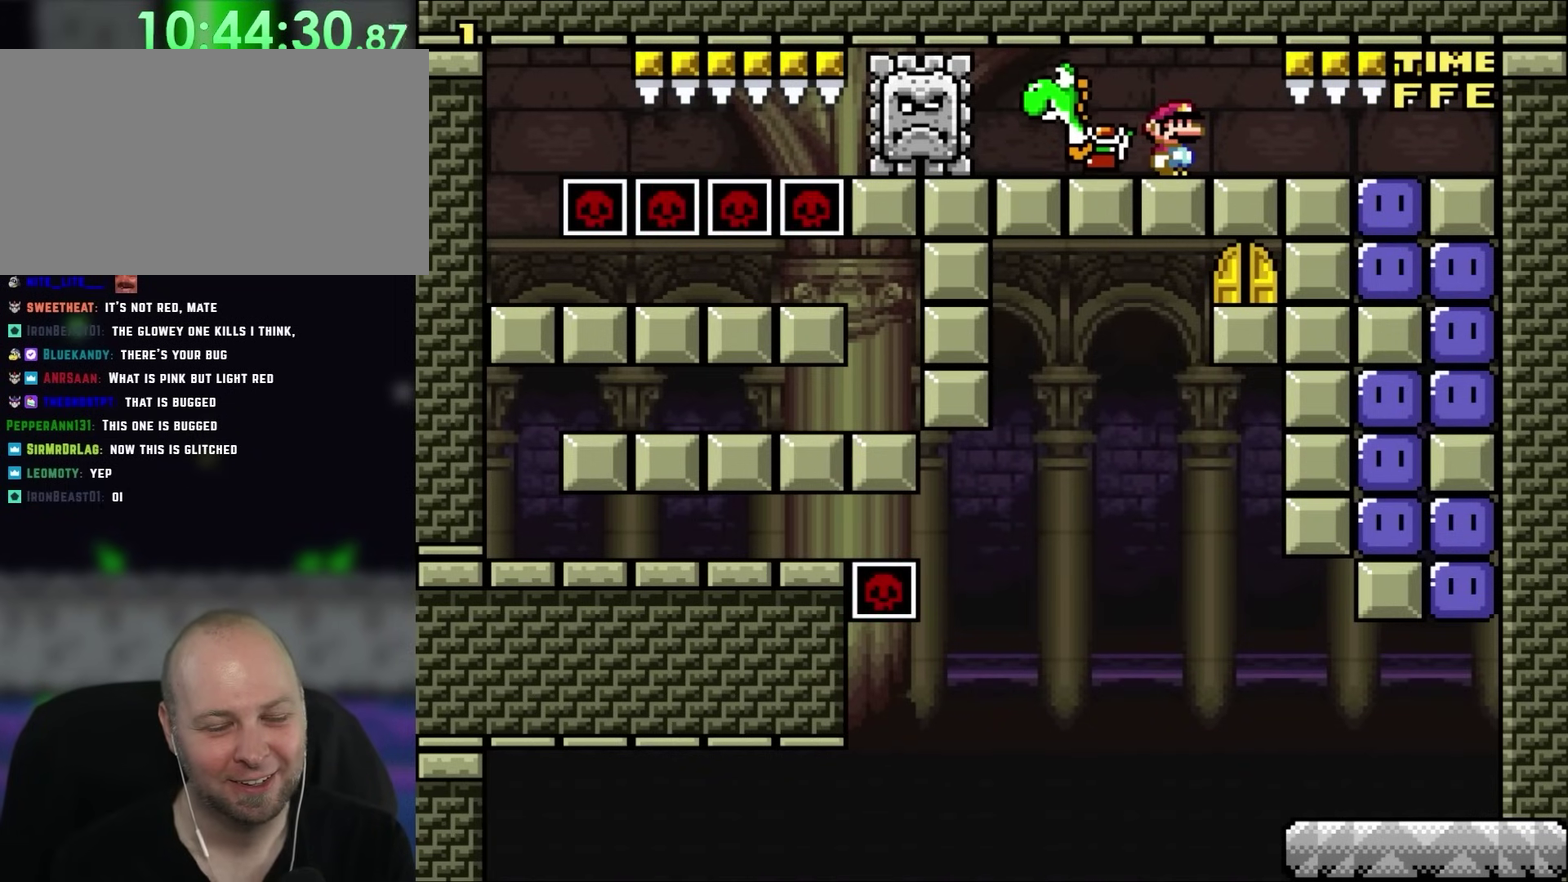
{"buttons": [], "events": []}
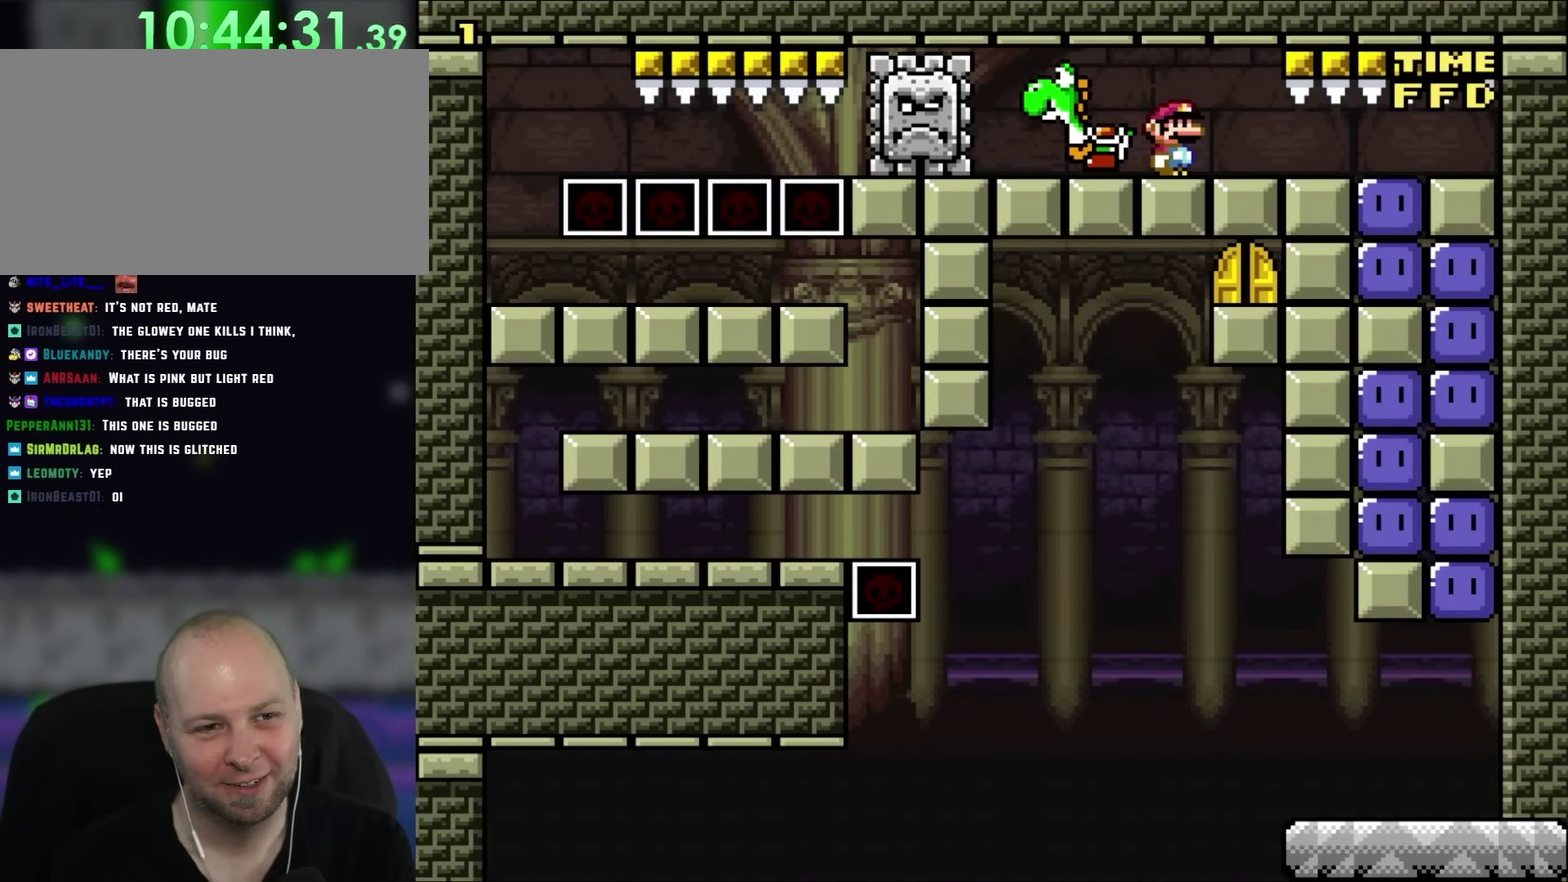
{"buttons": [], "events": []}
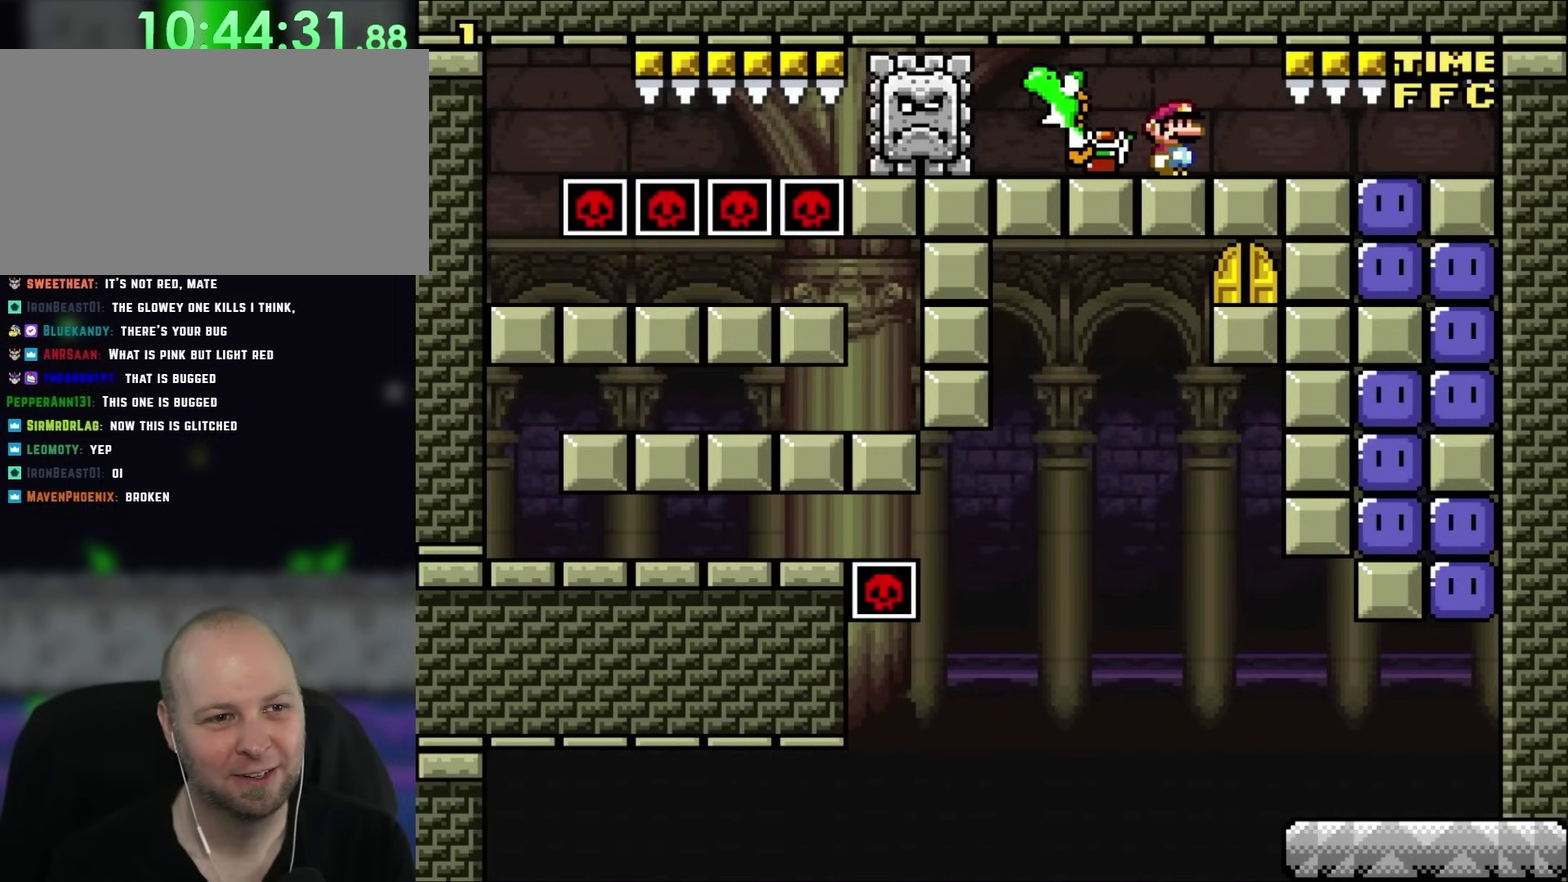
{"buttons": [], "events": []}
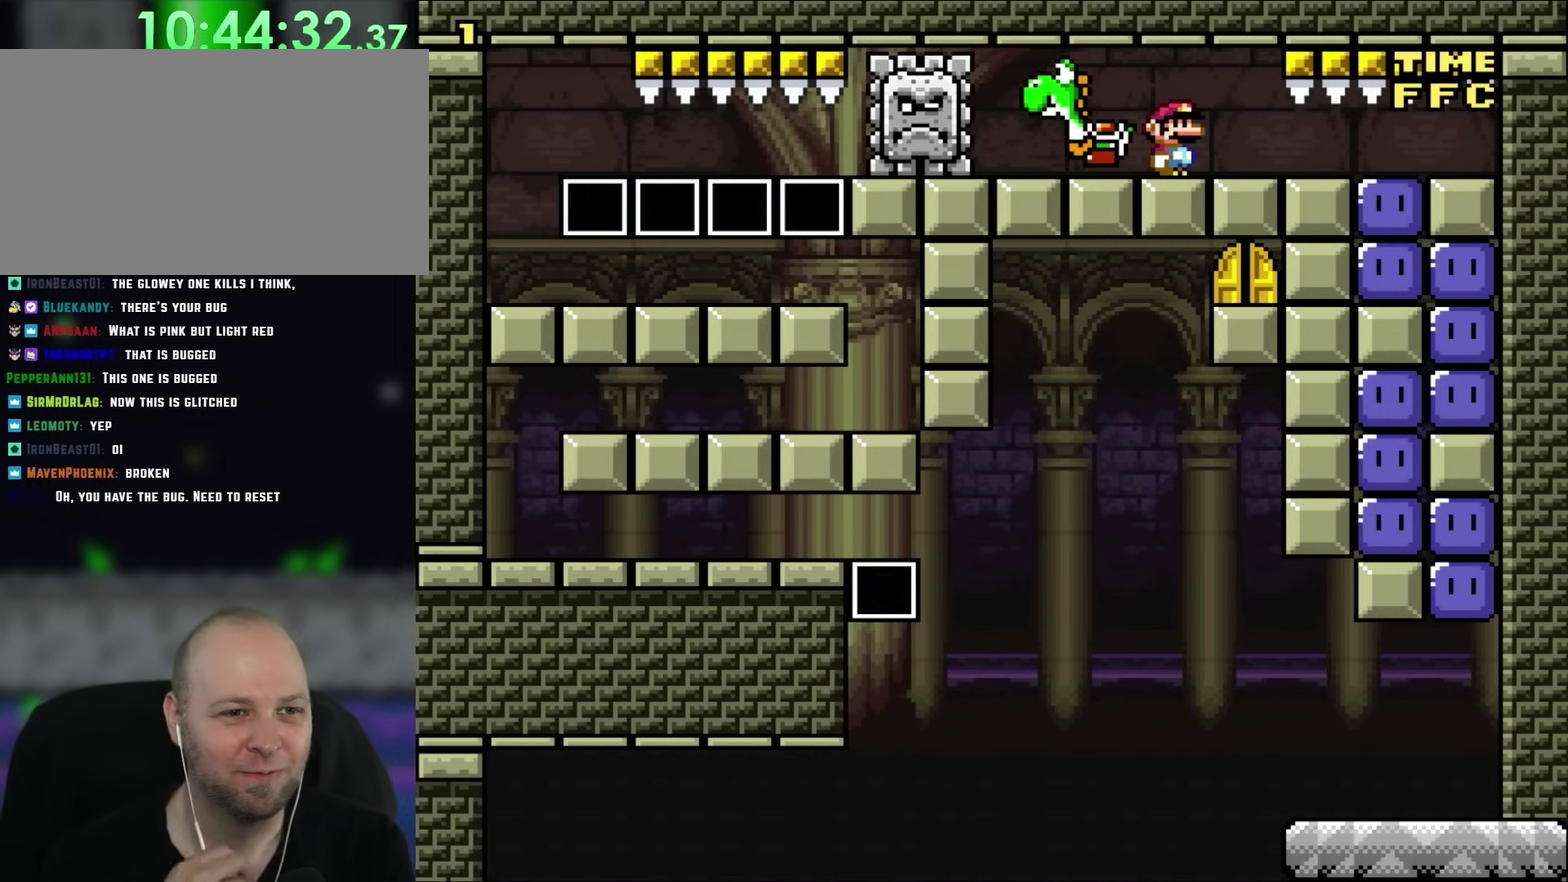
{"buttons": [], "events": []}
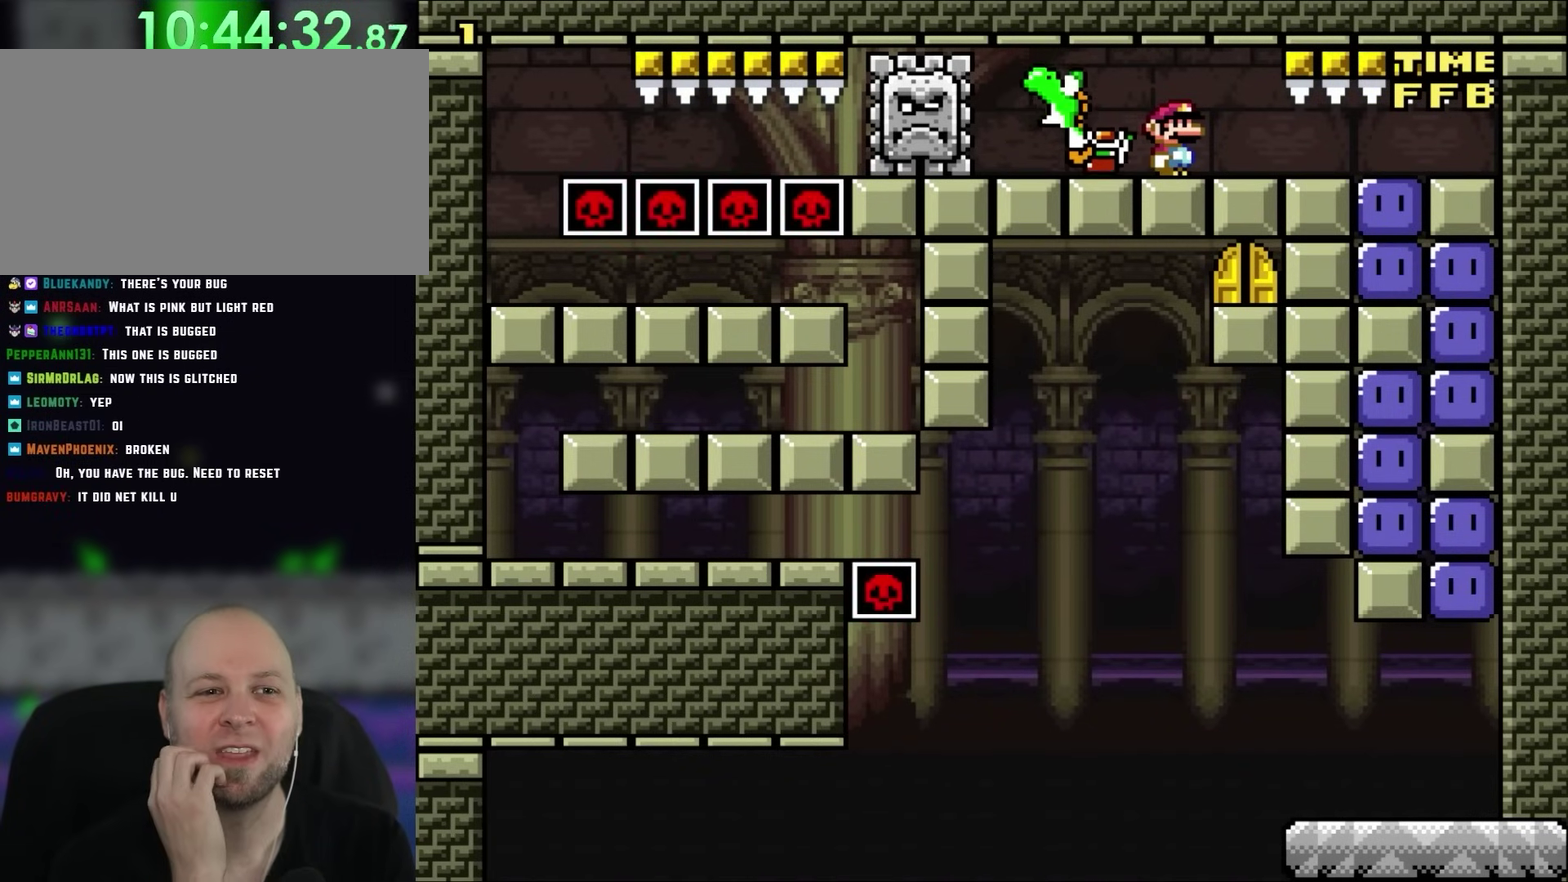
{"buttons": ["DPAD_LEFT"], "events": [[500, "DPAD_LEFT", "down"]]}
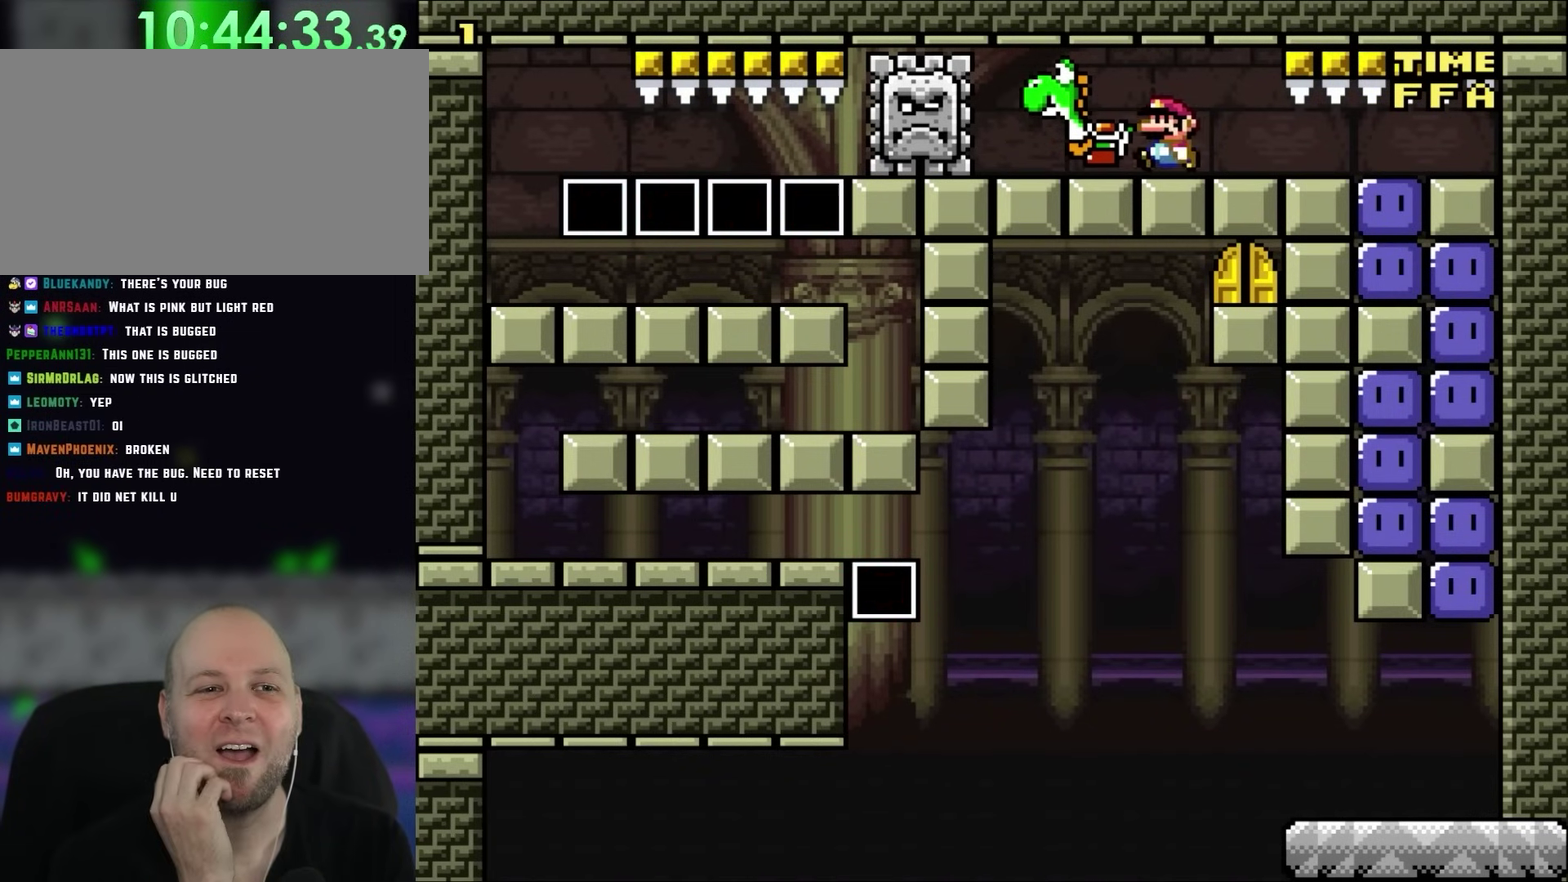
{"buttons": [], "events": [[133, "DPAD_LEFT", "up"], [400, "DPAD_LEFT", "down"], [500, "DPAD_LEFT", "up"]]}
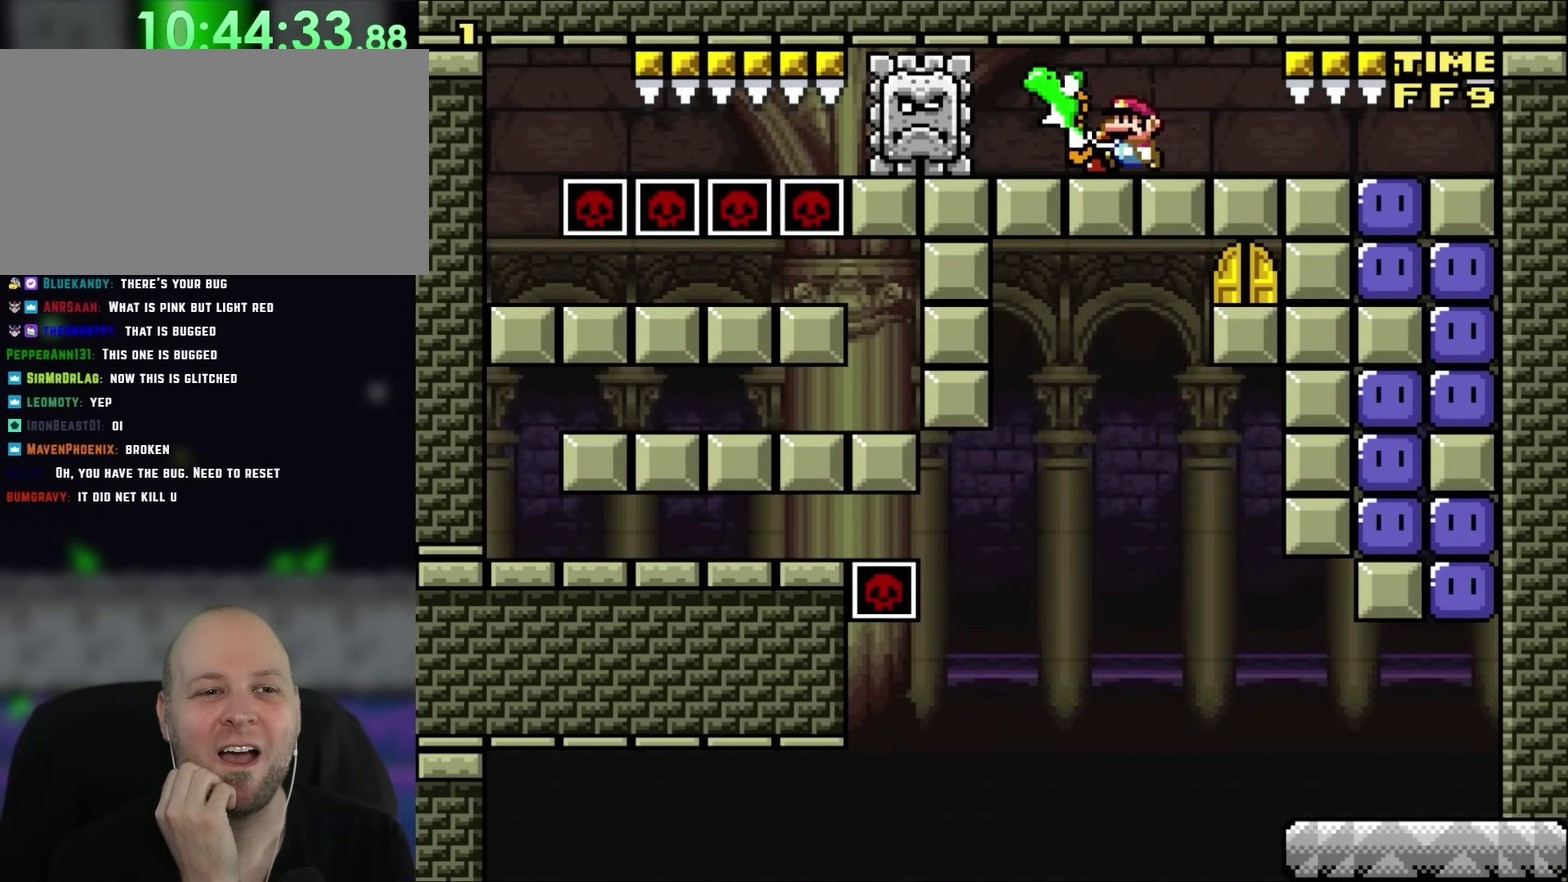
{"buttons": [], "events": [[233, "DPAD_LEFT", "down"], [367, "DPAD_LEFT", "up"]]}
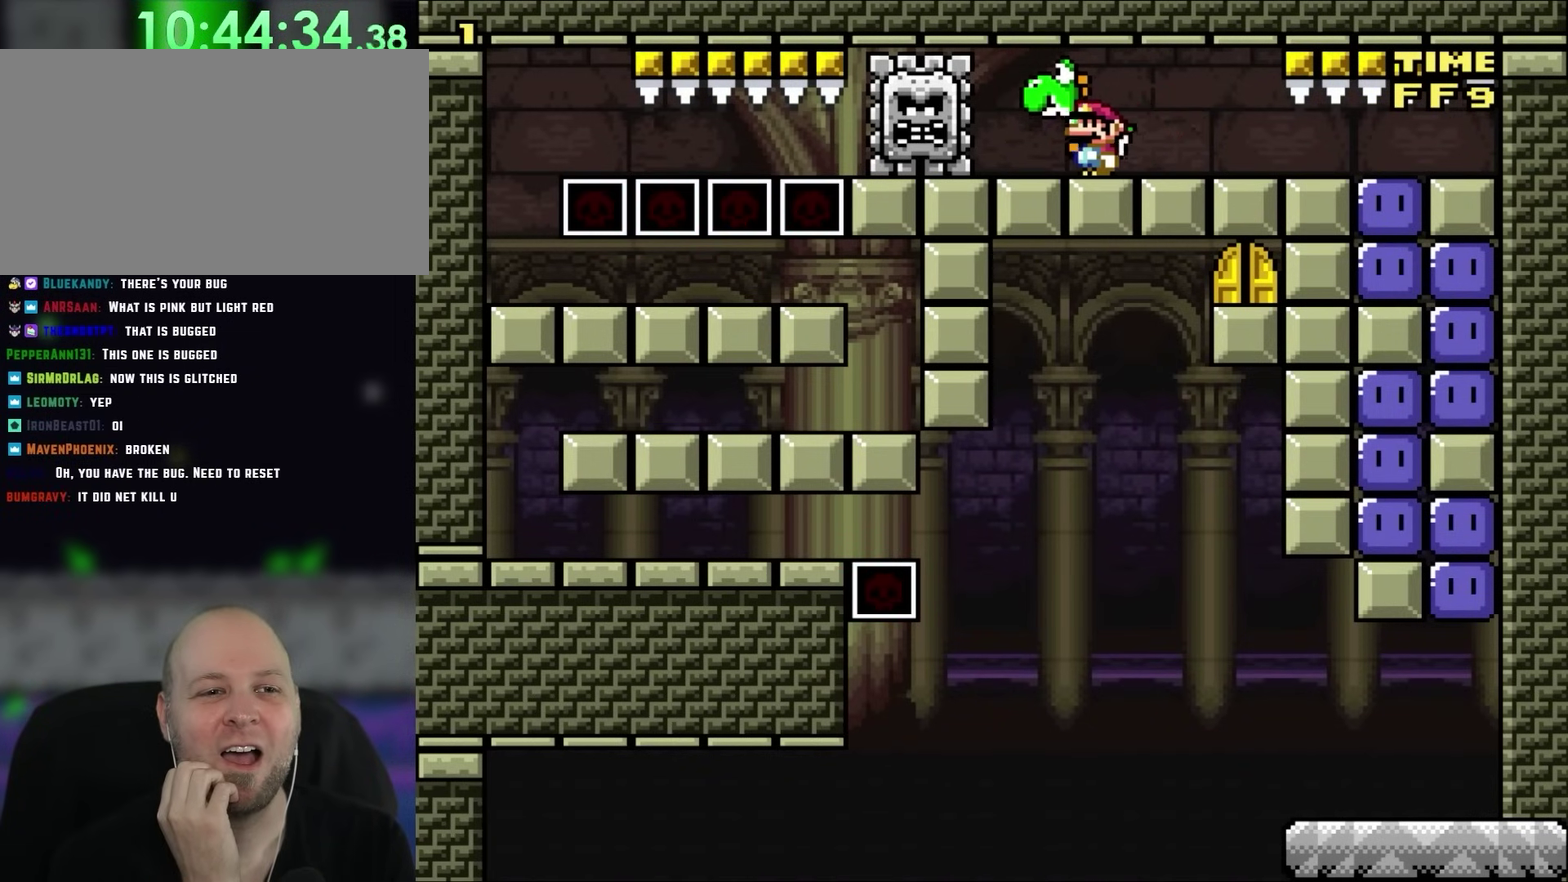
{"buttons": [], "events": [[400, "DPAD_LEFT", "down"], [500, "DPAD_LEFT", "up"]]}
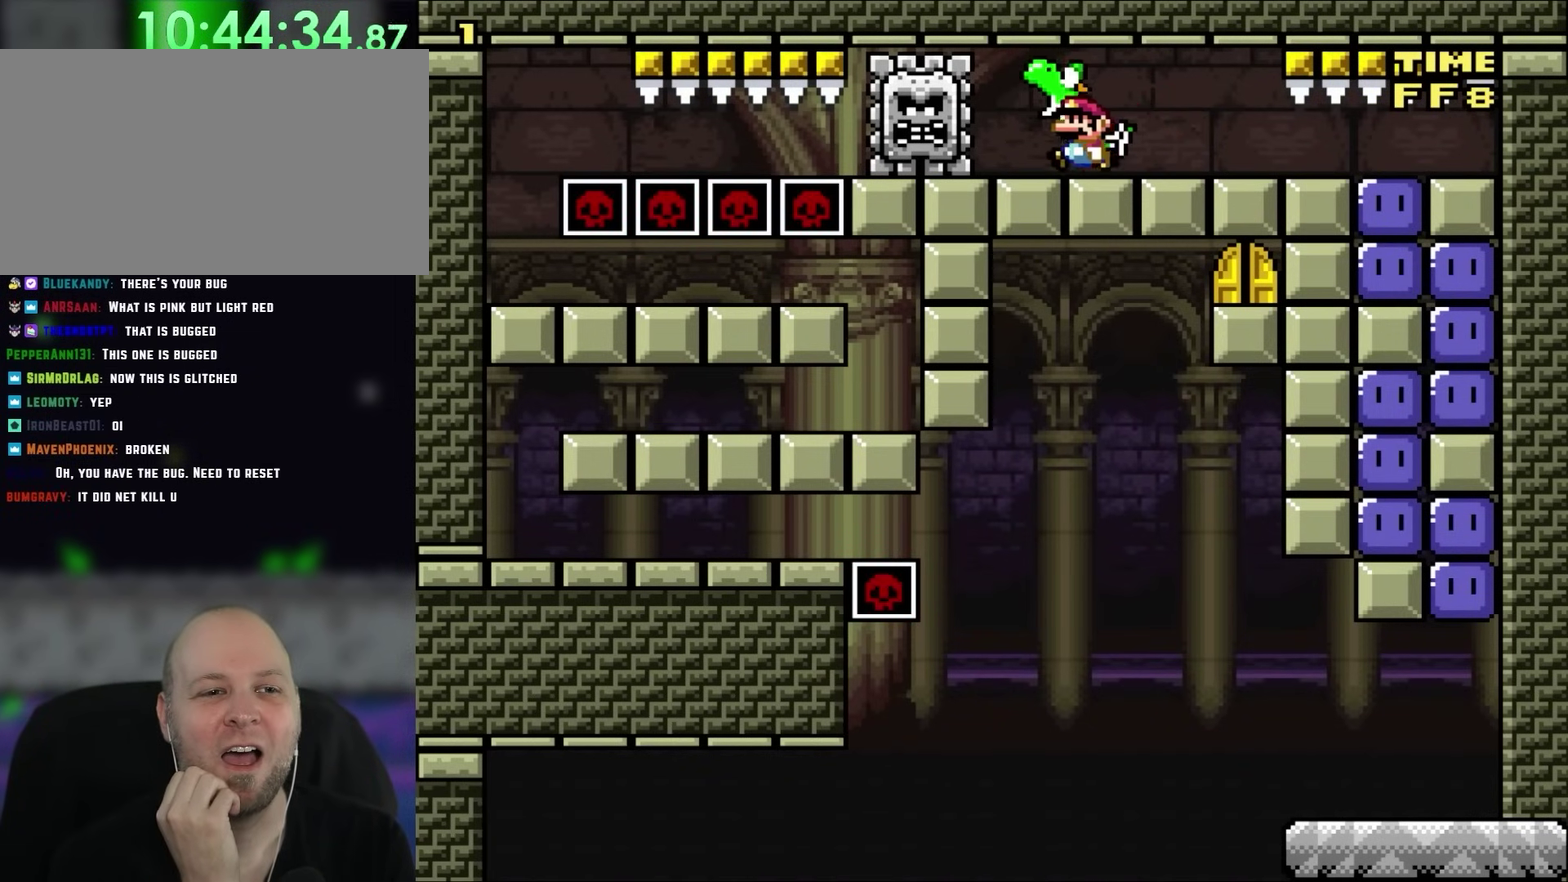
{"buttons": [], "events": []}
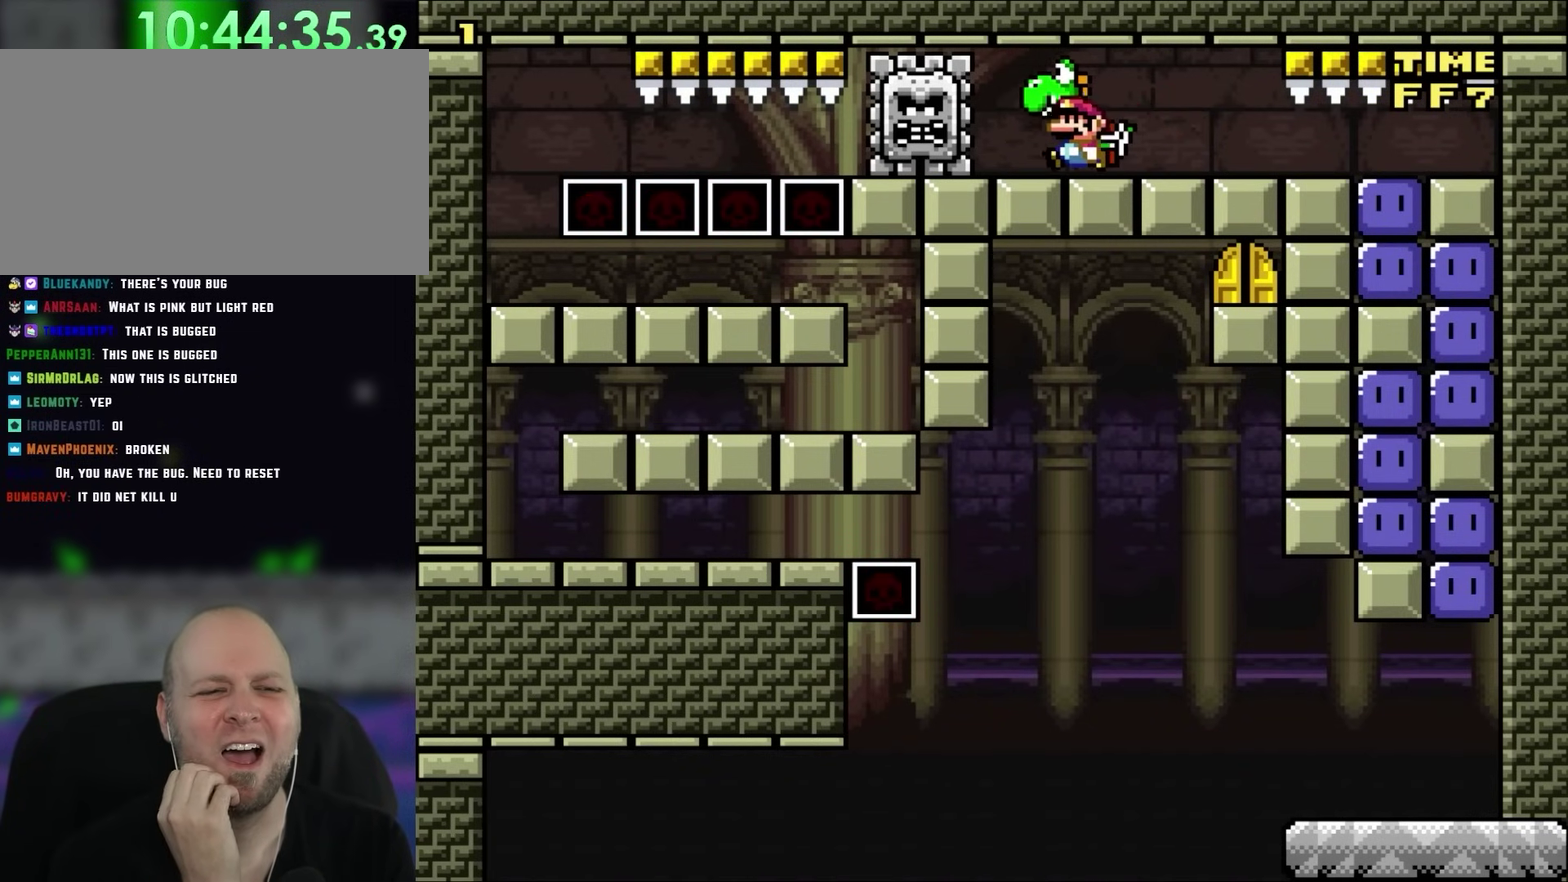
{"buttons": [], "events": [[33, "DPAD_LEFT", "down"], [100, "DPAD_LEFT", "up"]]}